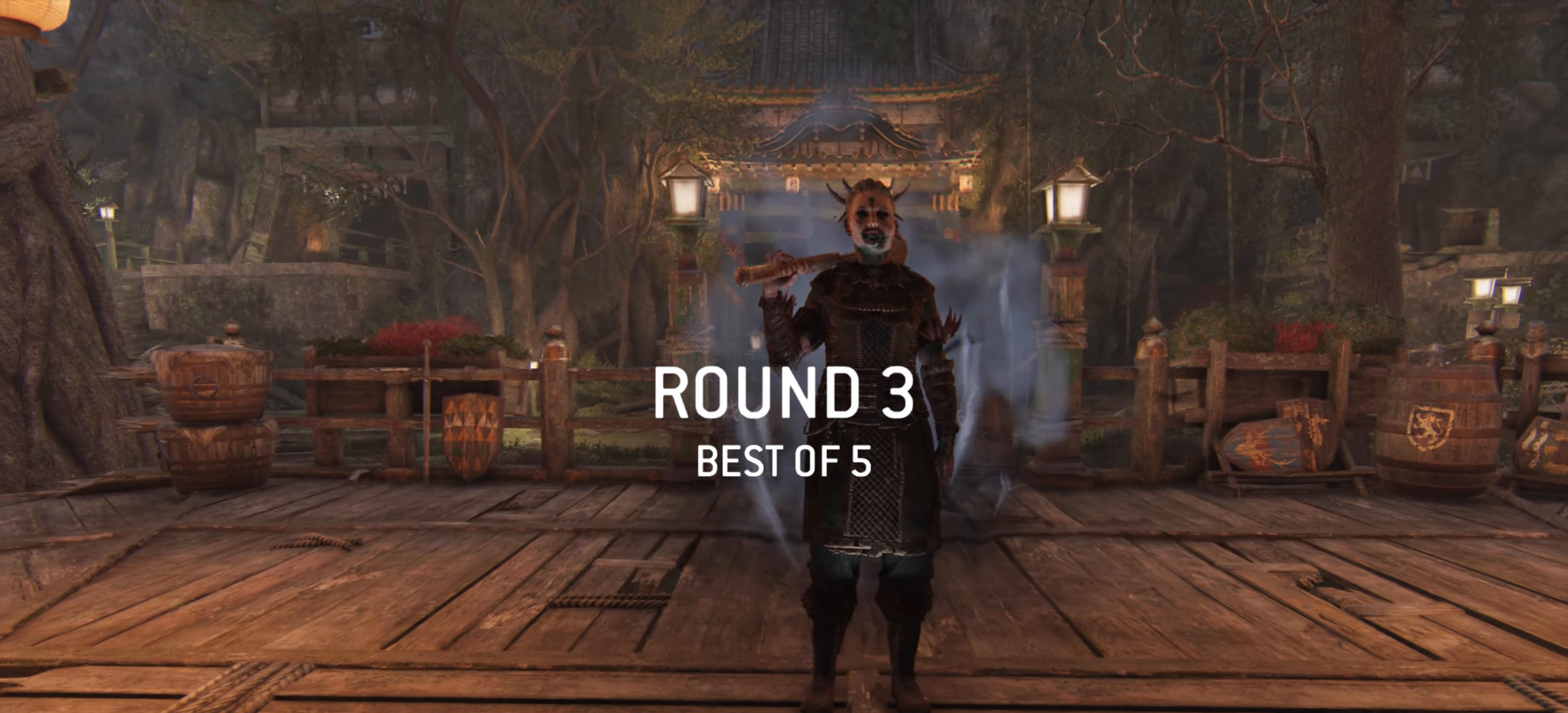
Gameplay with keyboard and mouse; each line is a JSON object with the keys and mouse buttons held at the frame after it. "events" lists presses ("down") and releases ("up") of "a", "ctrl", "d", "e", "q", "s", "shift", "space", "w", "mouse_left", "mouse_wheel", "mouse_right", "mouse_mb4" and "mouse_mb5" between this image and that frame as [ms after this image, input, new state], when the widget could be followed in between. "mouse_left", "mouse_wheel", "mouse_right", "mouse_mb4", "mouse_mb5" = the "left", "wheel", "right", "mb4", "mb5" buttons of the "mouse" list. No other keys are recorded. "wheel" means that the mouse wheel is clicked or scrolled. Mouse movement is not recorded.
{"keys": [], "mouse": ["right"], "events": [[117, "mouse_right", "up"], [217, "mouse_right", "down"]]}
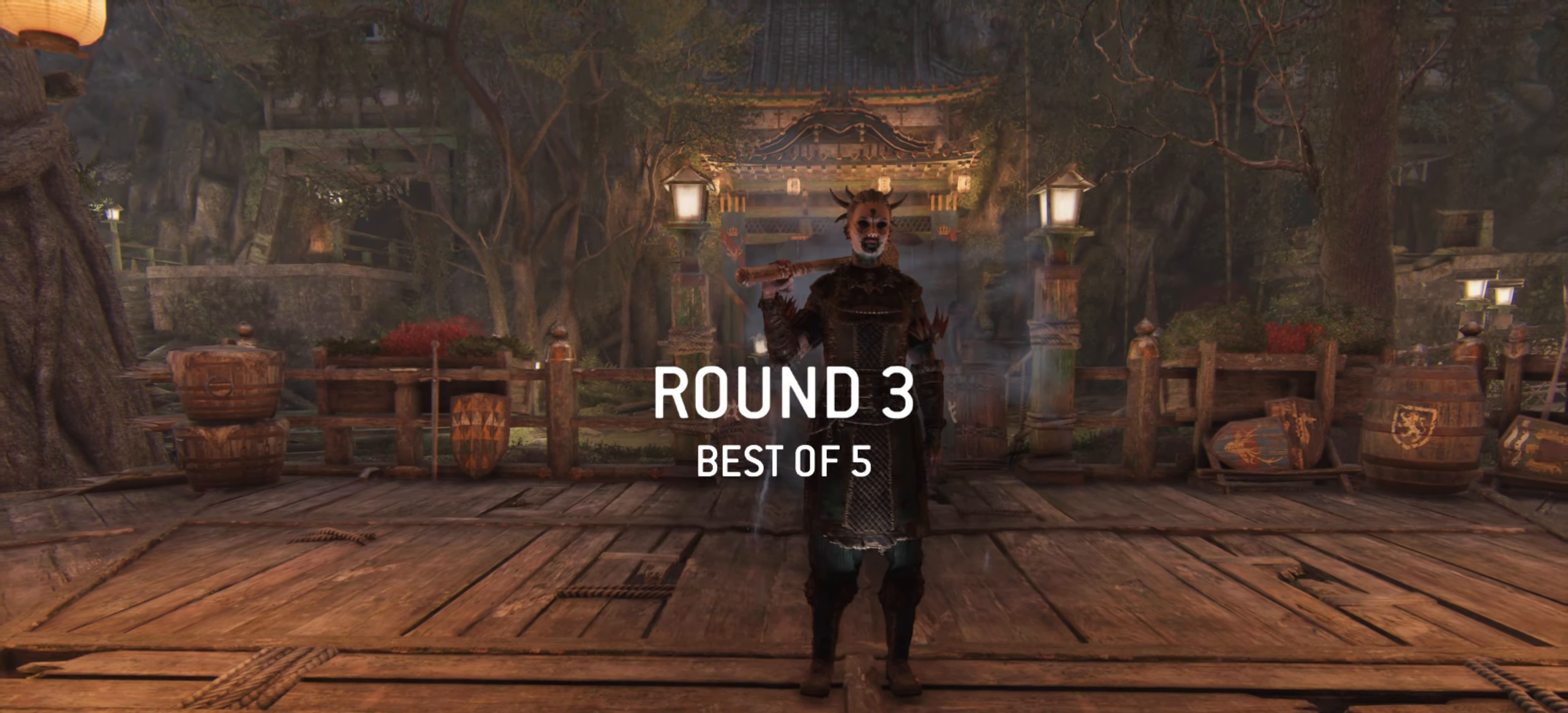
{"keys": [], "mouse": ["right"], "events": []}
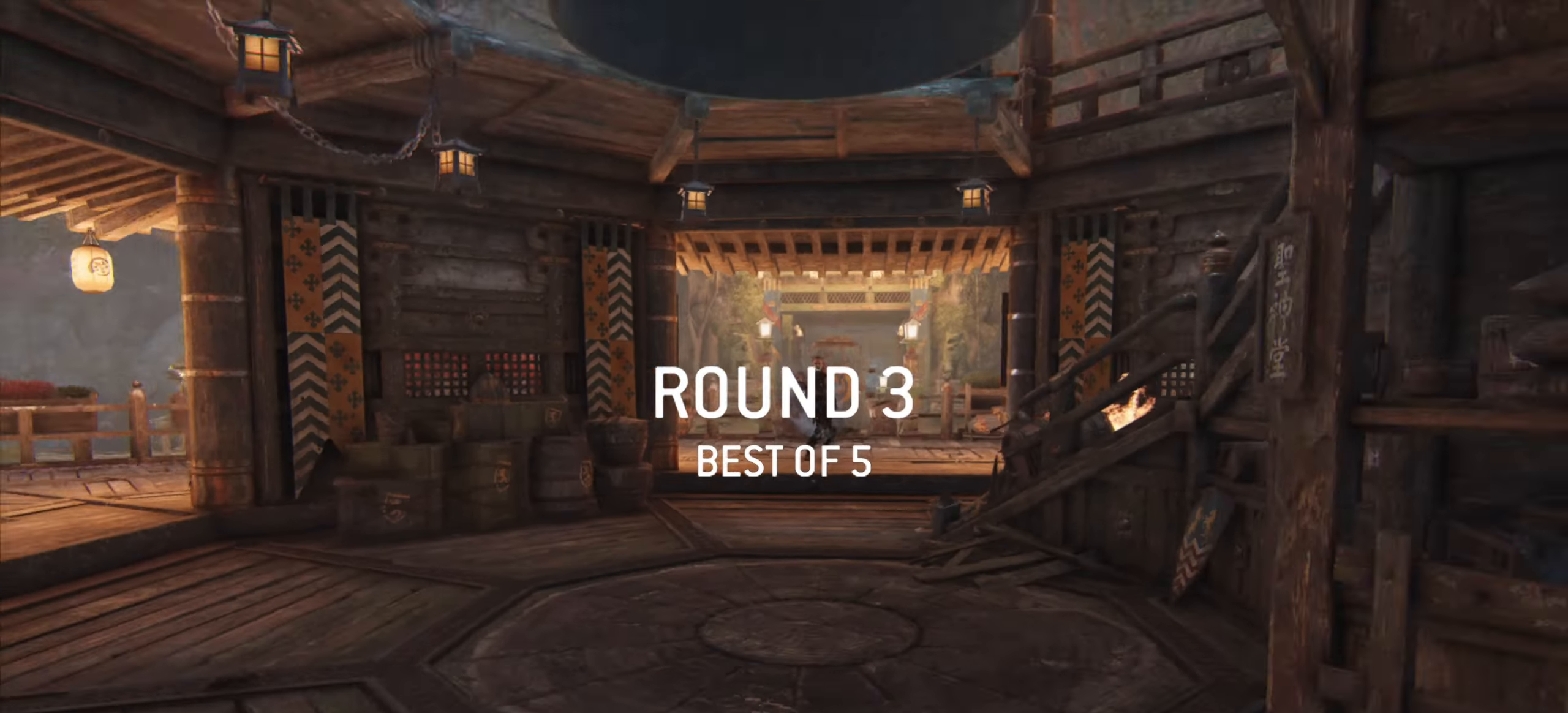
{"keys": [], "mouse": ["right"], "events": []}
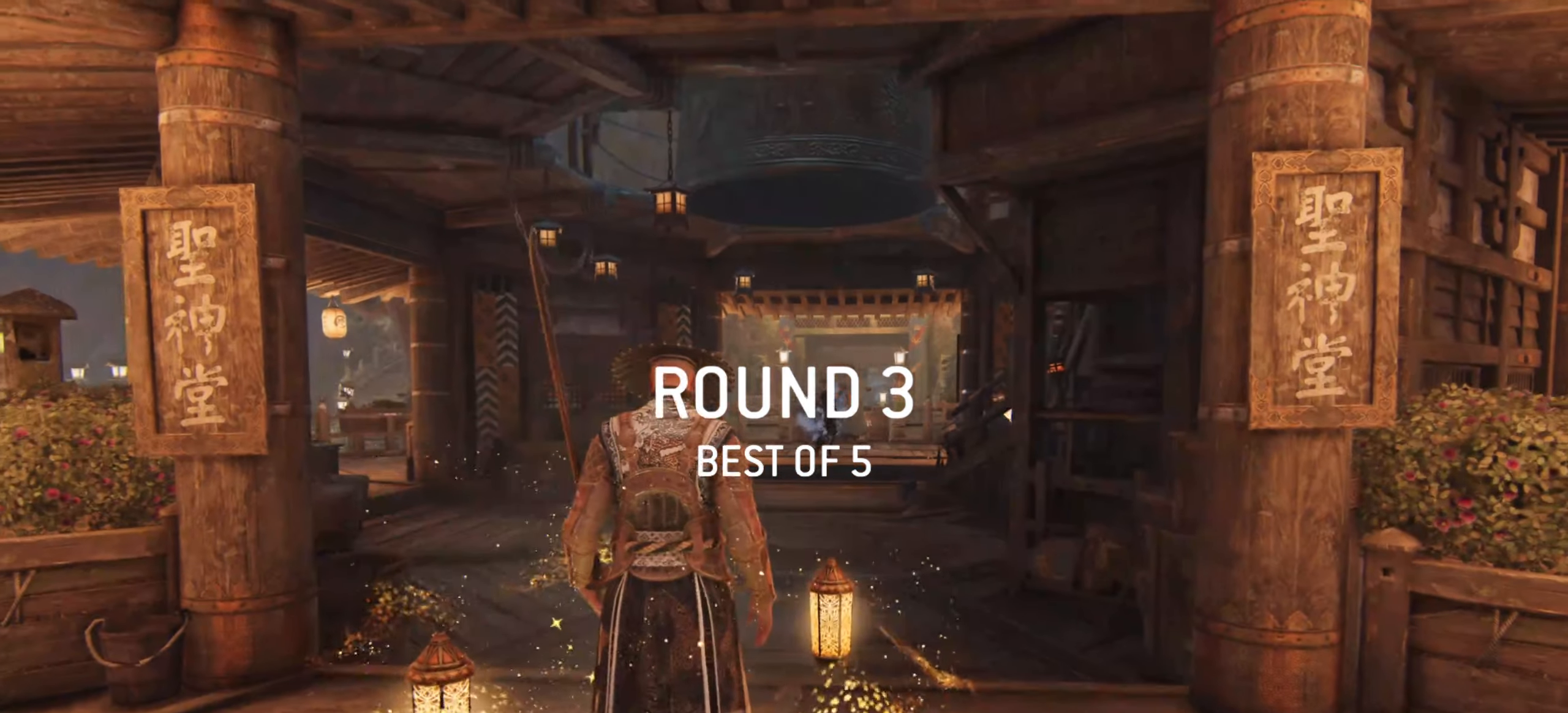
{"keys": ["w"], "mouse": ["right"], "events": [[417, "w", "down"]]}
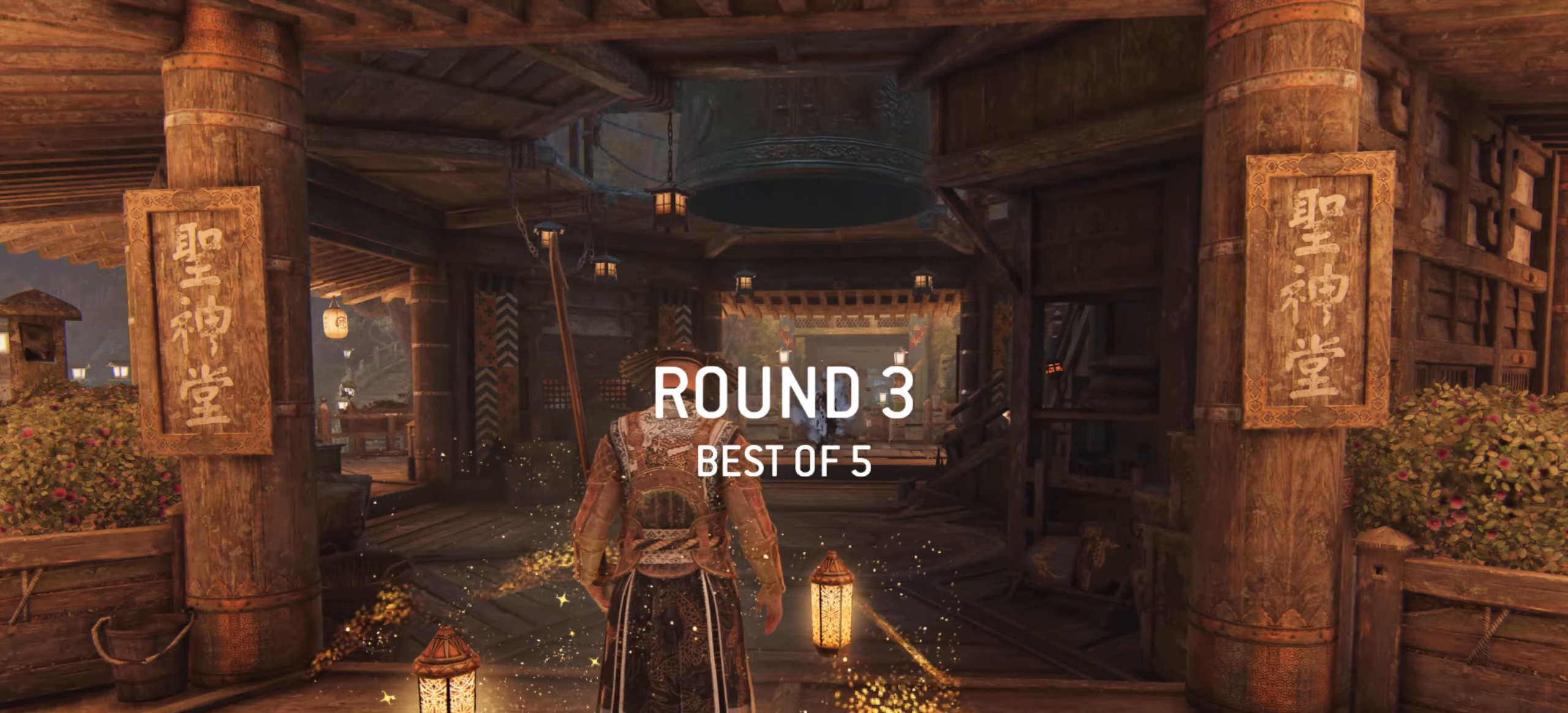
{"keys": ["w"], "mouse": ["right"], "events": [[234, "a", "down"], [334, "a", "up"]]}